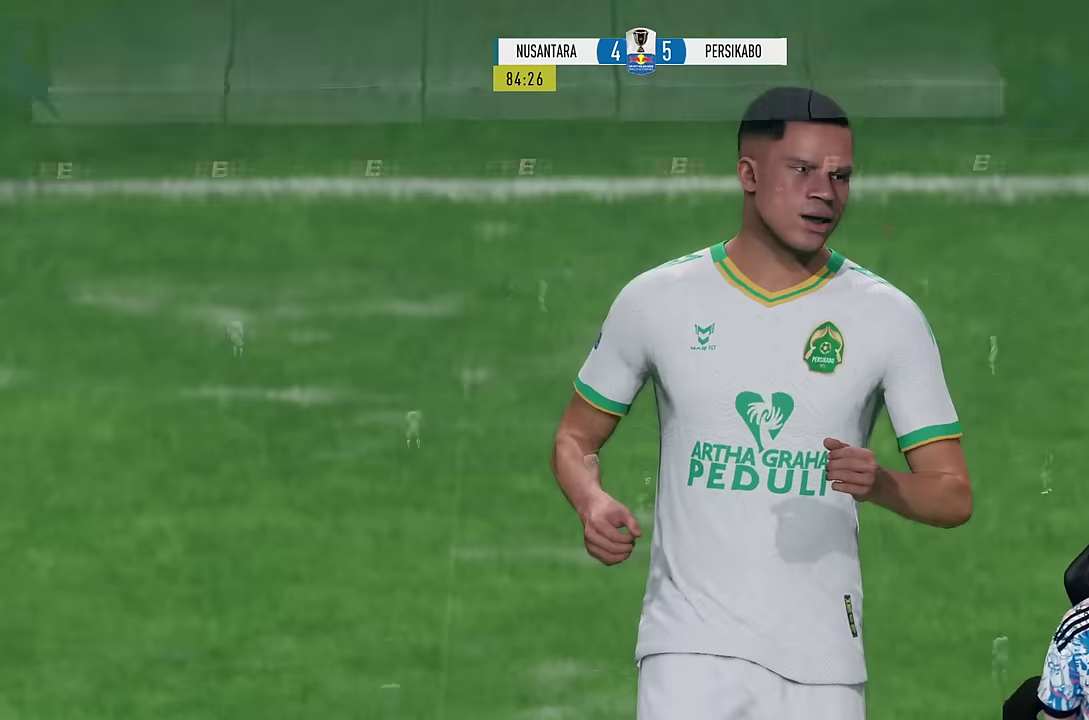
Gameplay with a controller (PlayStation layout); each line is a JSON object with the inputs held at the frame after it. "events" lists button and stick changes between this image and that frame as [ms after this image, input, new state], when the widget could be followed in between. Not read: L3 R3.
{"buttons": [], "left_stick": "center", "right_stick": "center", "events": [[50, "R1", "up"]]}
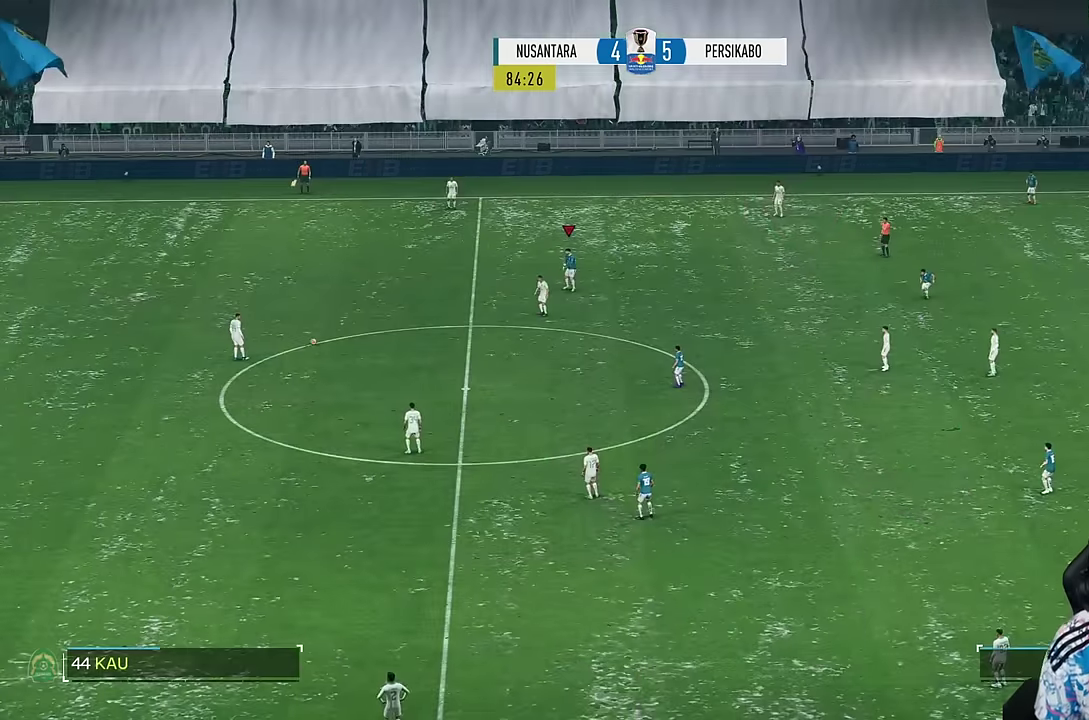
{"buttons": [], "left_stick": "down", "right_stick": "center", "events": [[350, "left_stick", "left"], [450, "left_stick", "down"]]}
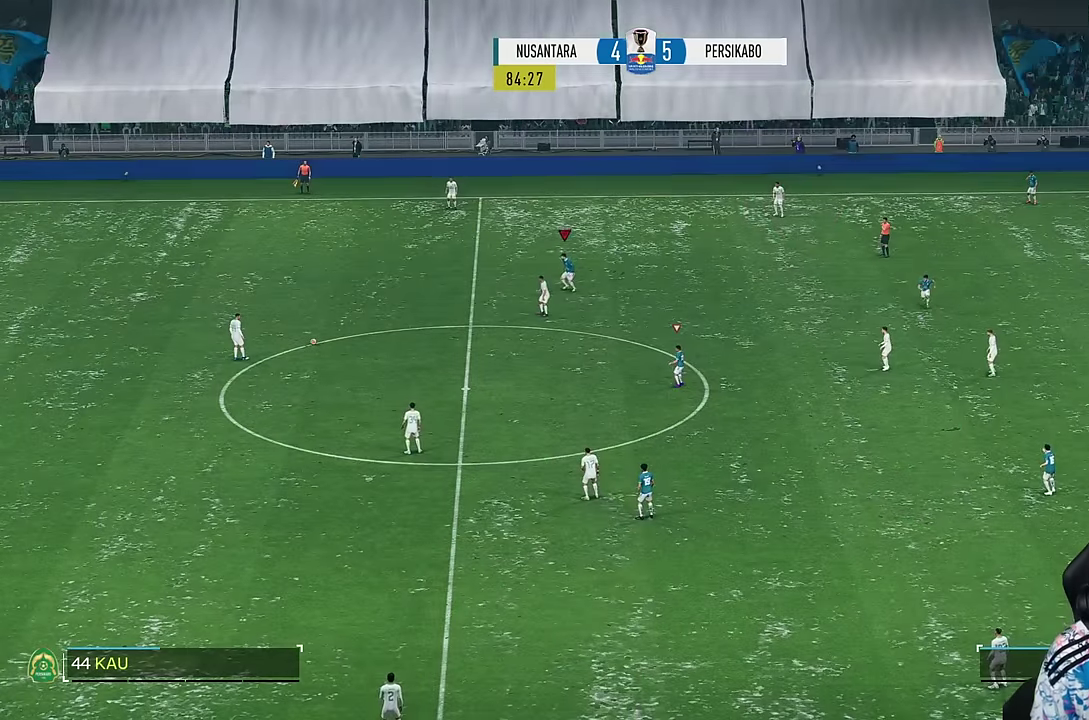
{"buttons": [], "left_stick": "down", "right_stick": "center", "events": []}
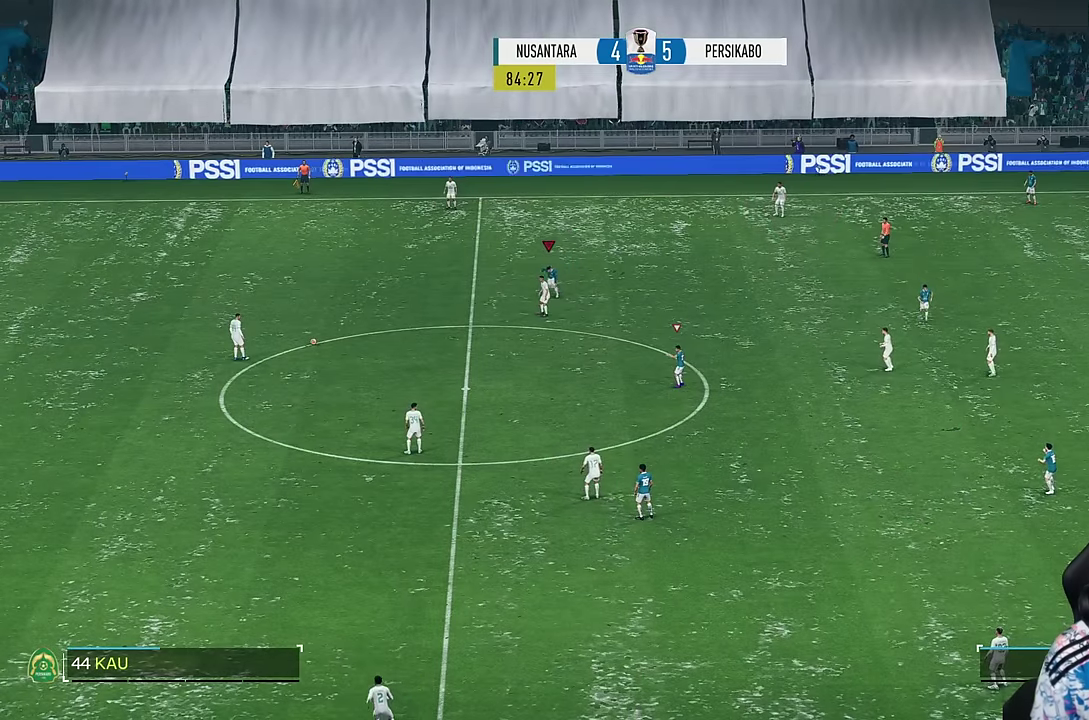
{"buttons": [], "left_stick": "down", "right_stick": "center", "events": []}
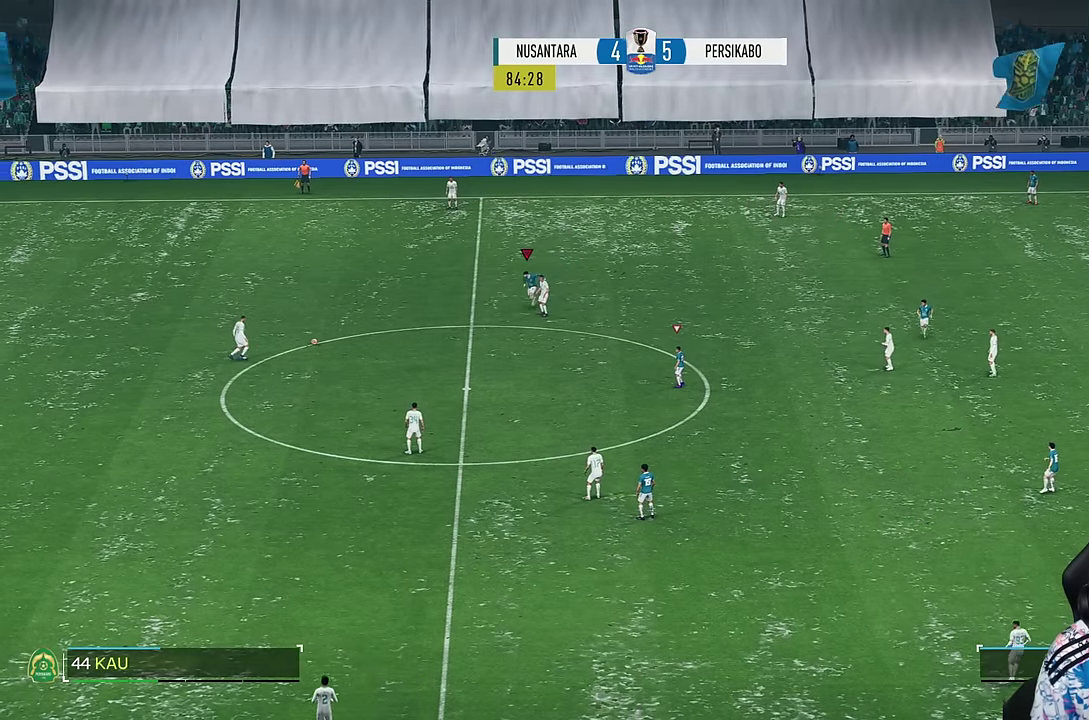
{"buttons": [], "left_stick": "left", "right_stick": "center", "events": [[50, "right_stick", "down"], [133, "right_stick", "center"], [167, "left_stick", "left"], [317, "R1", "down"], [417, "R1", "up"]]}
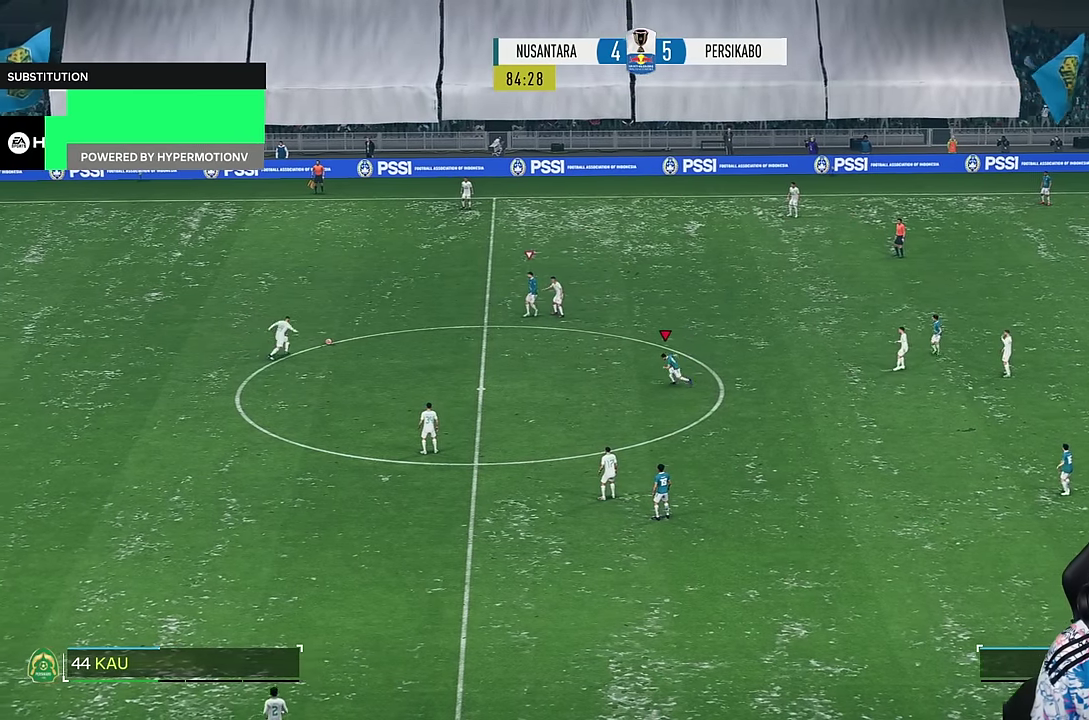
{"buttons": [], "left_stick": "down", "right_stick": "center", "events": [[17, "left_stick", "down-left"], [183, "left_stick", "down"]]}
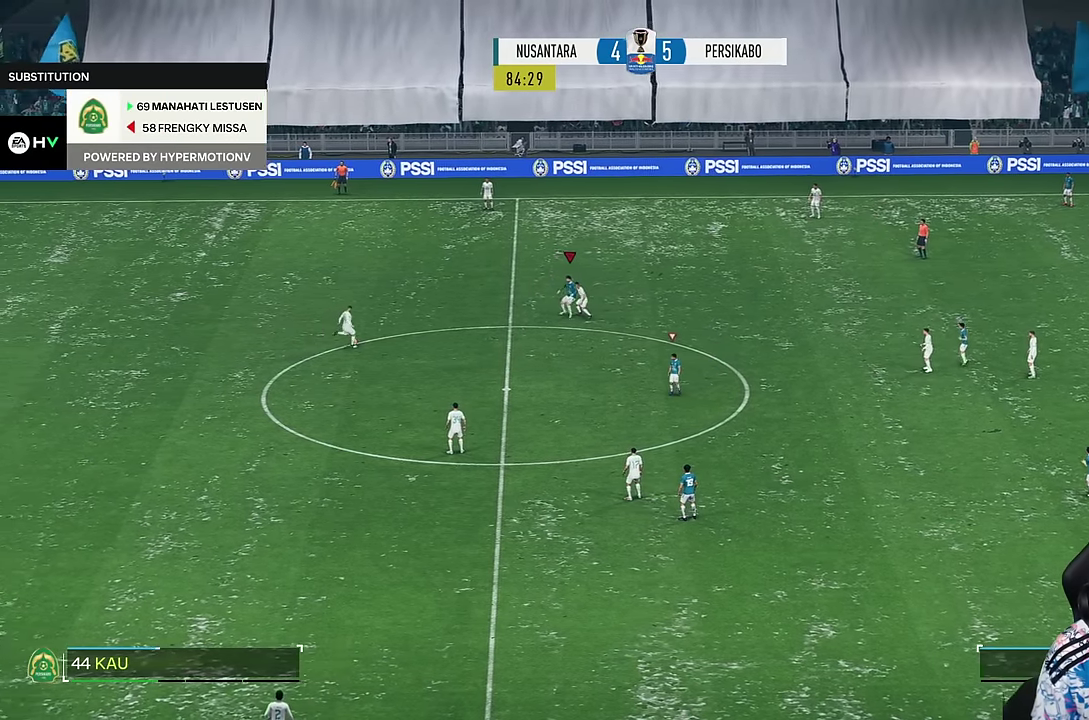
{"buttons": [], "left_stick": "left", "right_stick": "center"}
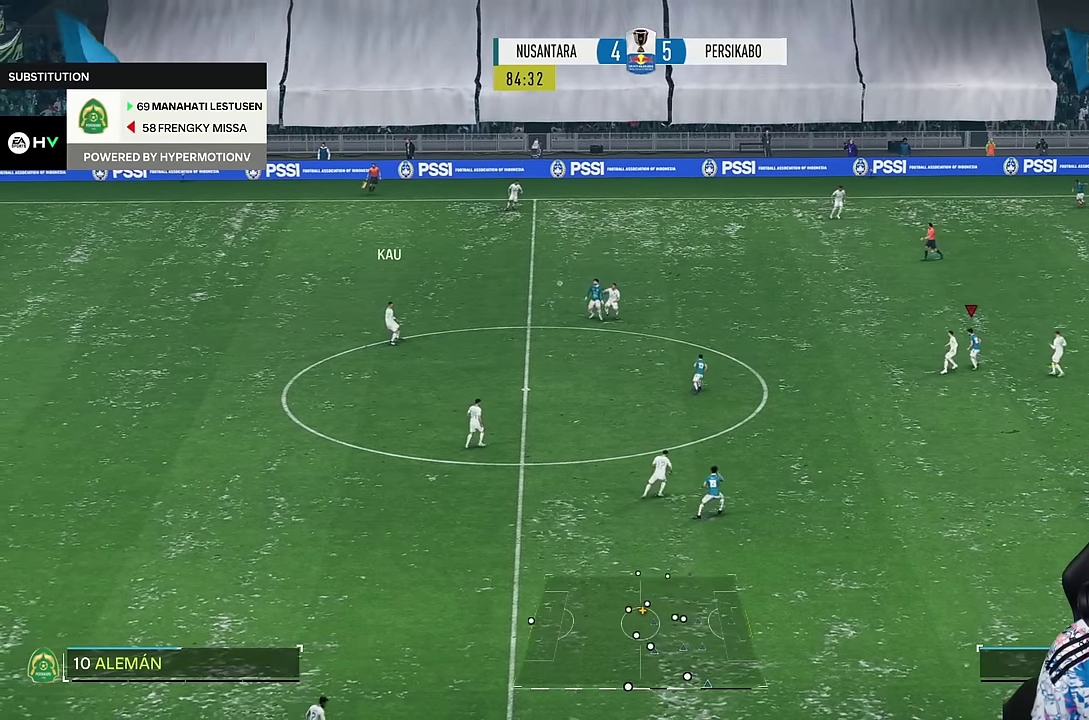
{"buttons": [], "left_stick": "down", "right_stick": "center", "events": [[317, "left_stick", "down"]]}
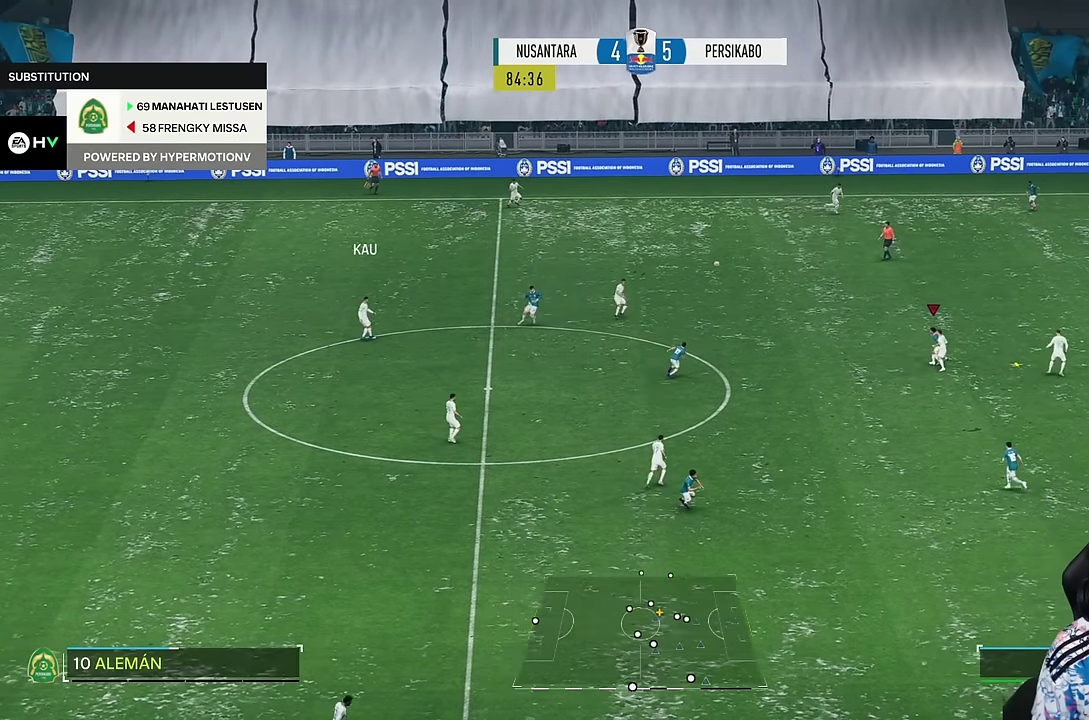
{"buttons": ["R2"], "left_stick": "down", "right_stick": "center", "events": [[133, "R2", "down"]]}
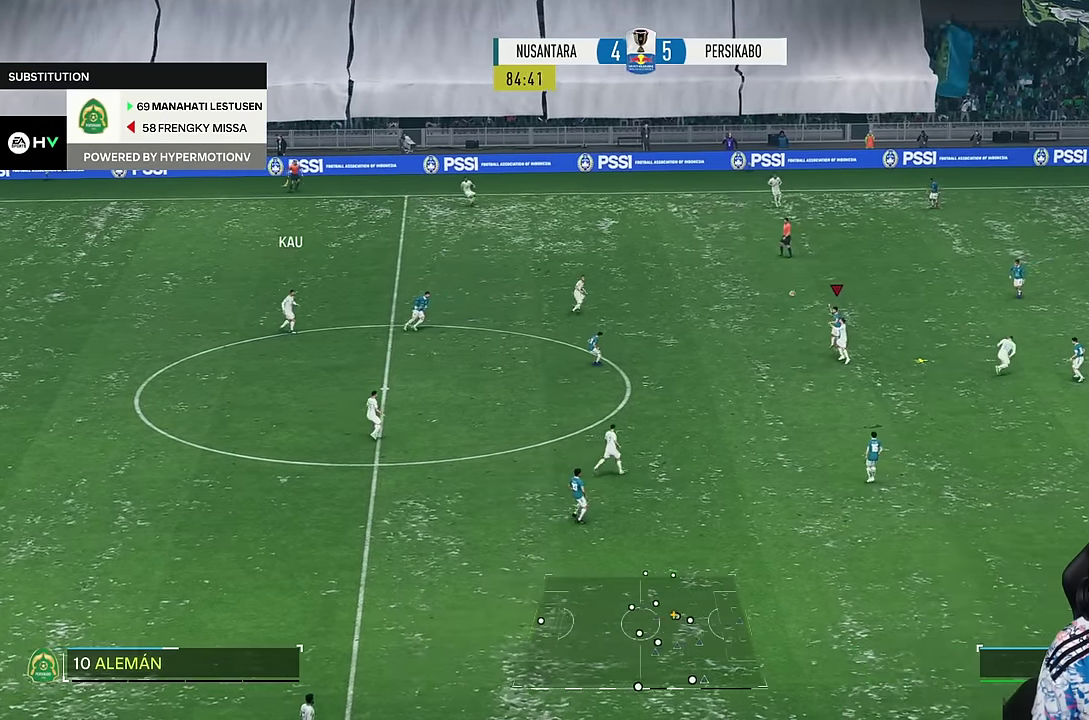
{"buttons": [], "left_stick": "down-left", "right_stick": "center", "events": [[283, "R2", "up"], [333, "left_stick", "down-left"]]}
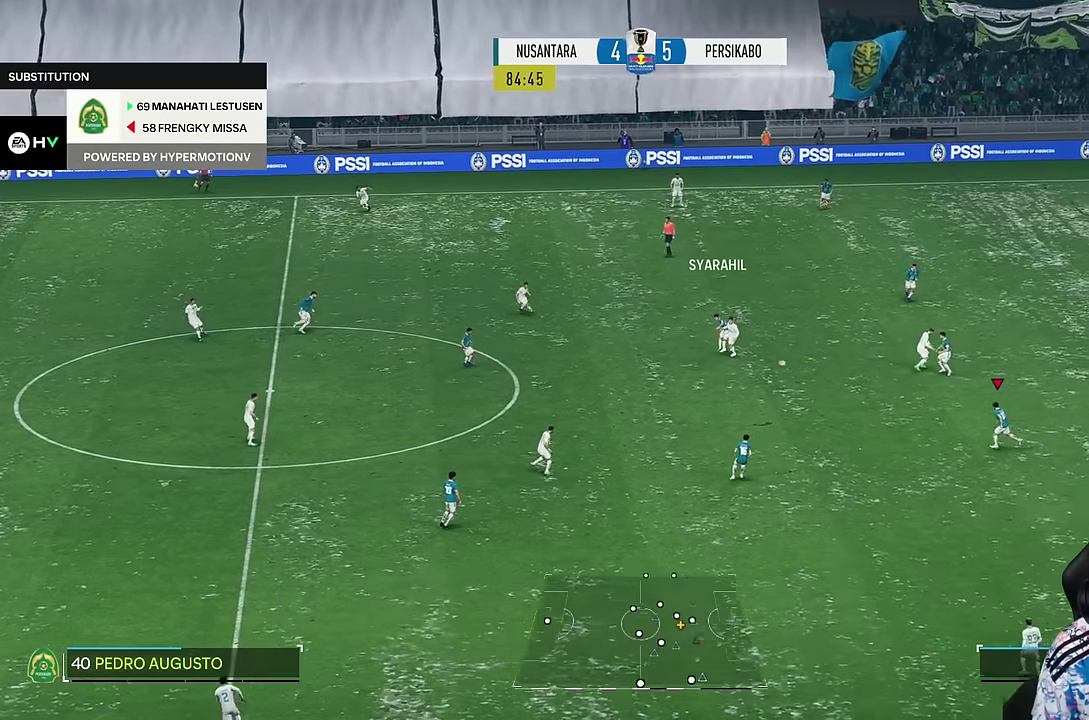
{"buttons": [], "left_stick": "down-left", "right_stick": "center", "events": []}
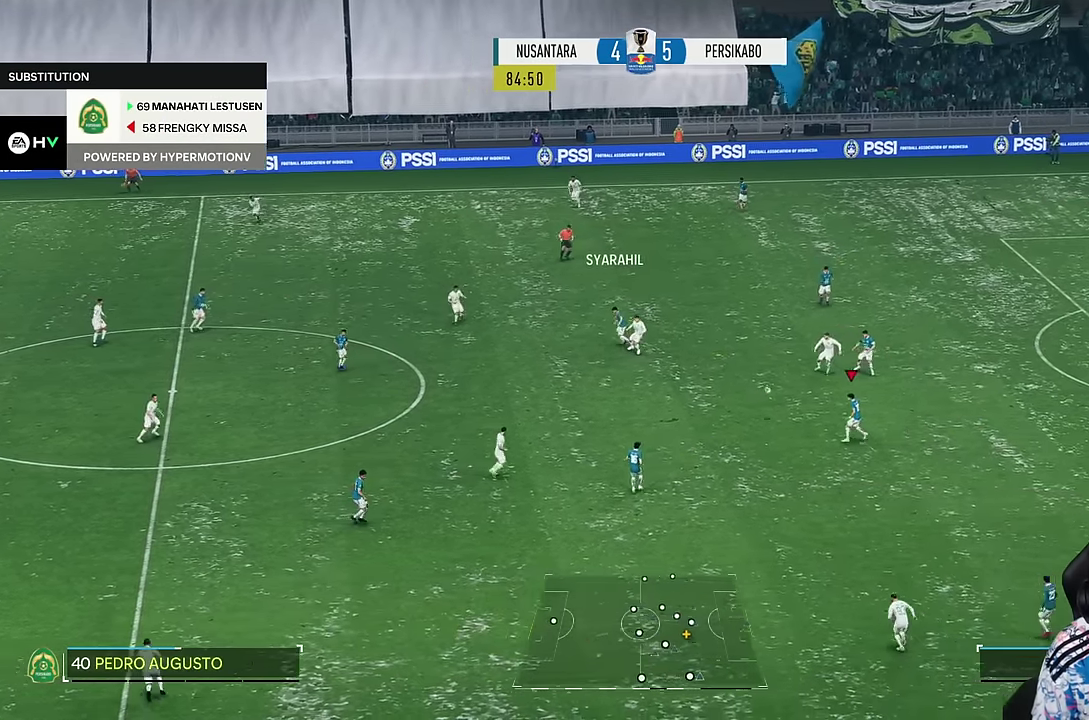
{"buttons": [], "left_stick": "down", "right_stick": "center", "events": [[50, "left_stick", "down"]]}
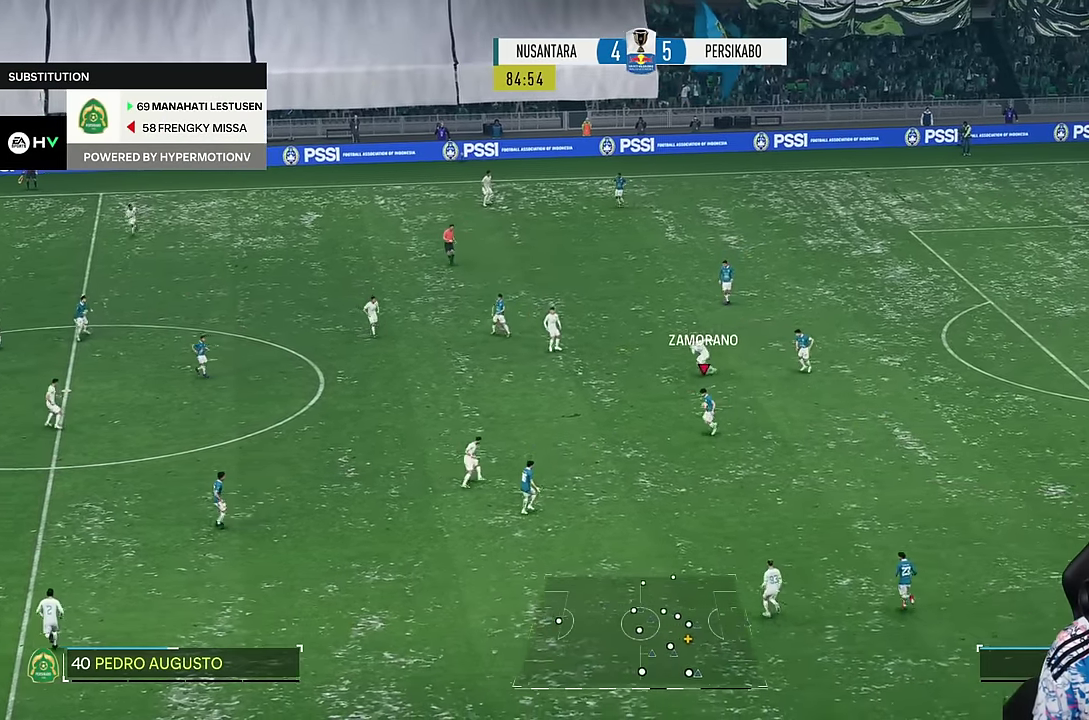
{"buttons": [], "left_stick": "left", "right_stick": "center", "events": [[250, "left_stick", "left"]]}
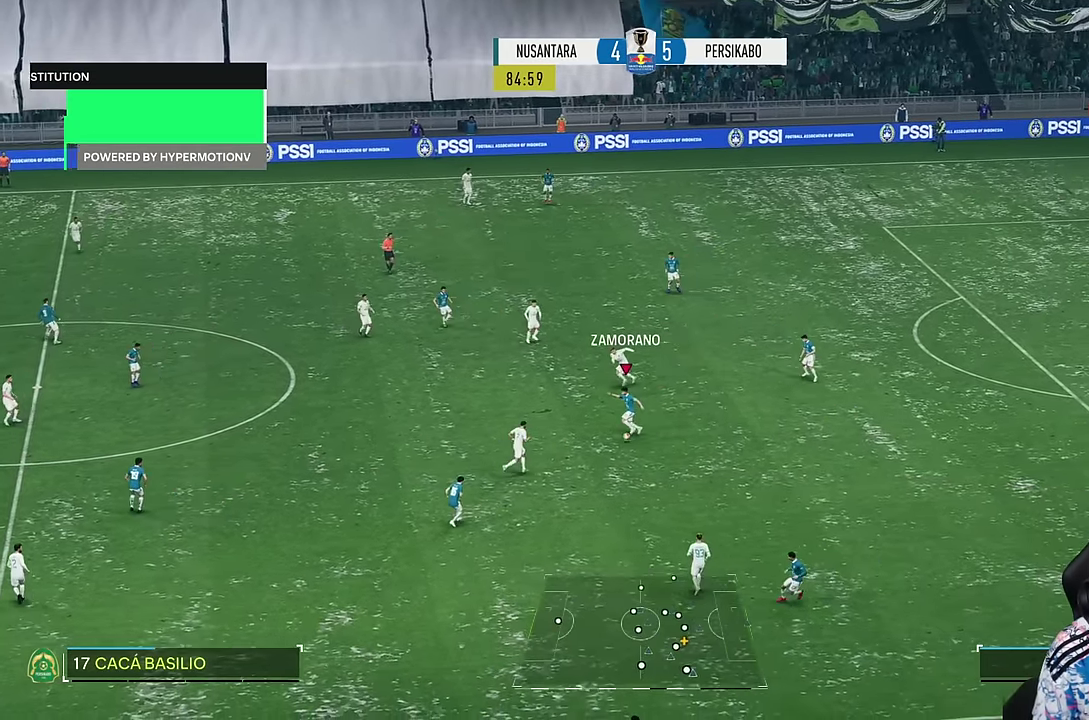
{"buttons": [], "left_stick": "left", "right_stick": "center", "events": [[150, "left_stick", "up-left"], [200, "R2", "down"], [367, "R2", "up"], [417, "left_stick", "left"]]}
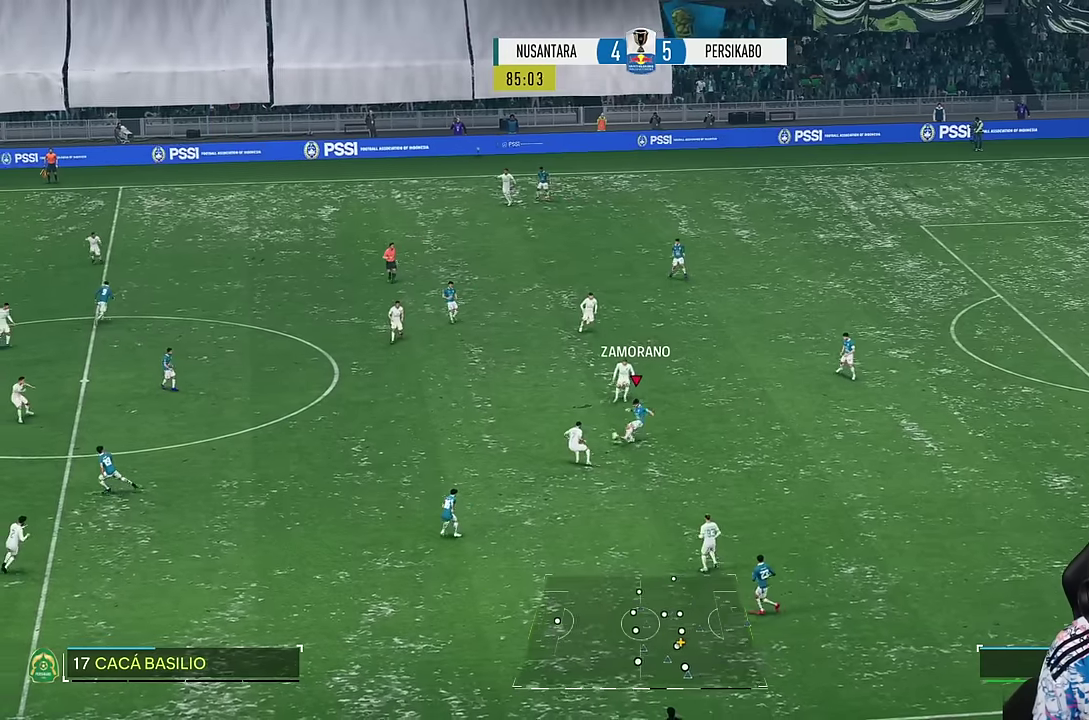
{"buttons": [], "left_stick": "down-right", "right_stick": "center", "events": [[333, "left_stick", "down"], [400, "left_stick", "down-right"]]}
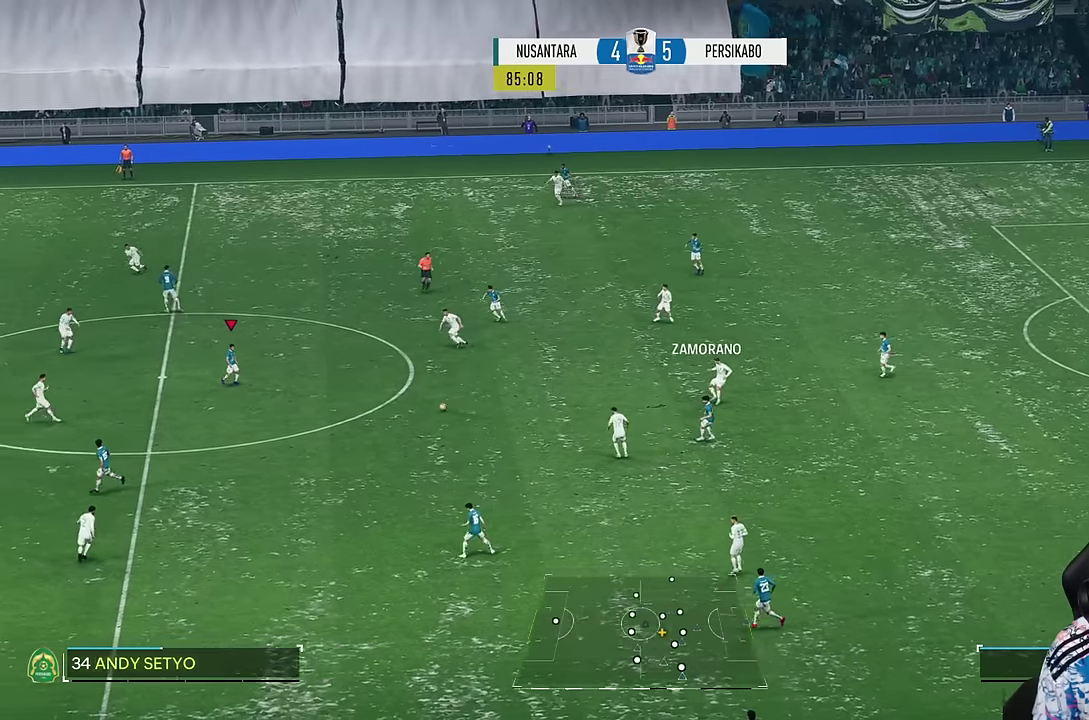
{"buttons": [], "left_stick": "down", "right_stick": "center", "events": [[433, "left_stick", "down"]]}
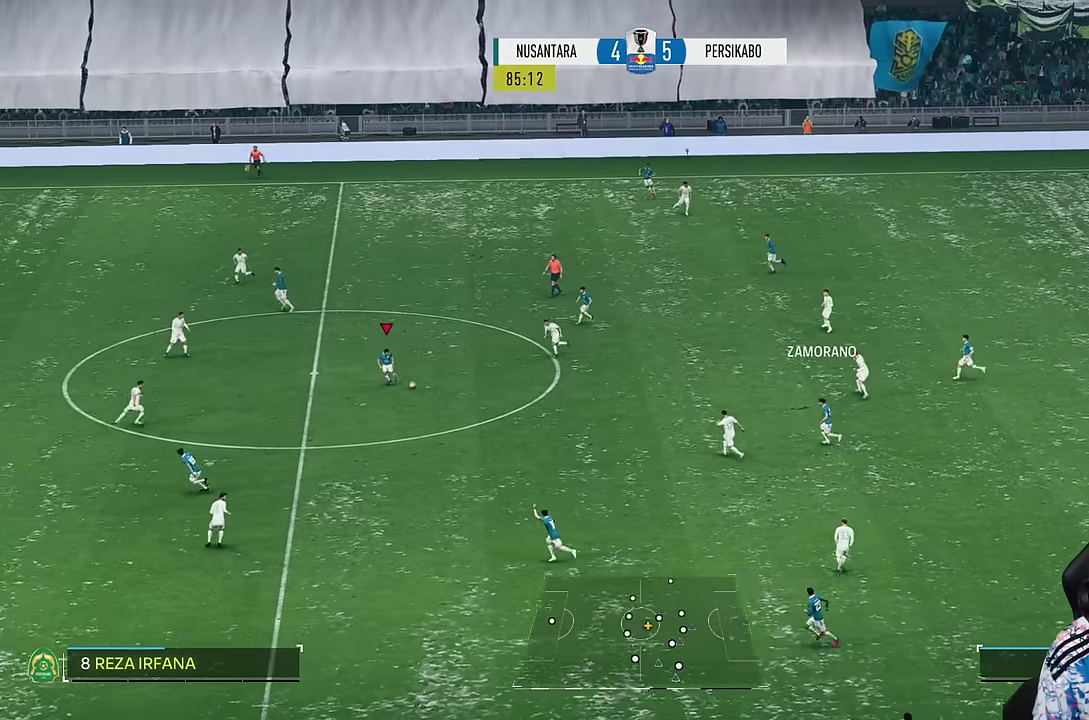
{"buttons": [], "left_stick": "down", "right_stick": "center", "events": [[300, "TRIANGLE", "down"], [367, "TRIANGLE", "up"]]}